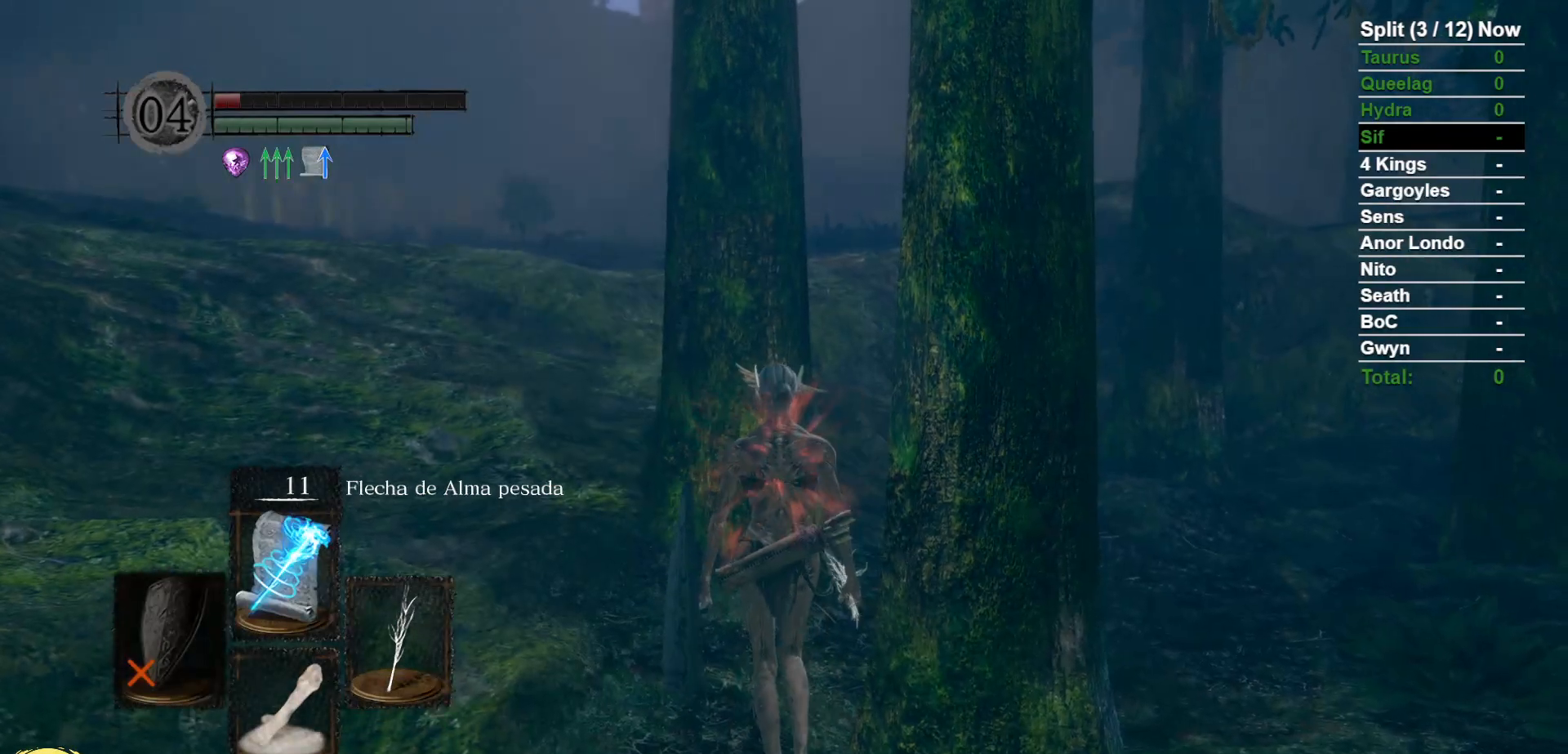
Gameplay with a controller (Xbox layout); each line is a JSON object with the inputs held at the frame after it (dt_ms = milliseconds from this image to that frame). "events" lists button and stick changes between this image and that frame as [ms after this image, input, new state], when the widget could be followed in between. Not read: SELECT START.
{"dt_ms": 500, "buttons": [], "left_stick": "up-left", "right_stick": "center", "events": [[167, "left_stick", "left"], [217, "right_stick", "left"], [400, "left_stick", "up-left"], [483, "right_stick", "center"]]}
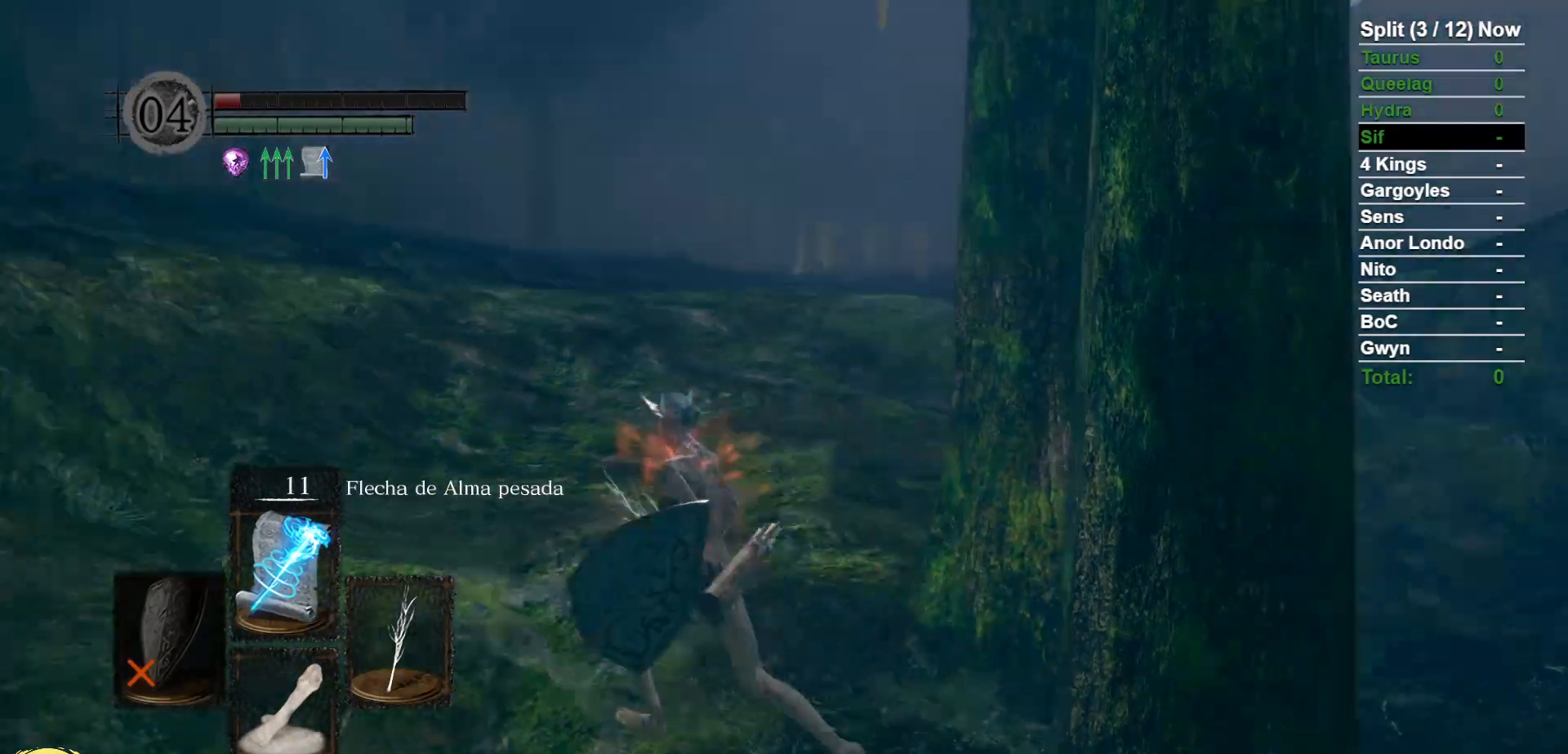
{"dt_ms": 500, "buttons": ["B"], "left_stick": "up-left", "right_stick": "center", "events": [[233, "B", "down"]]}
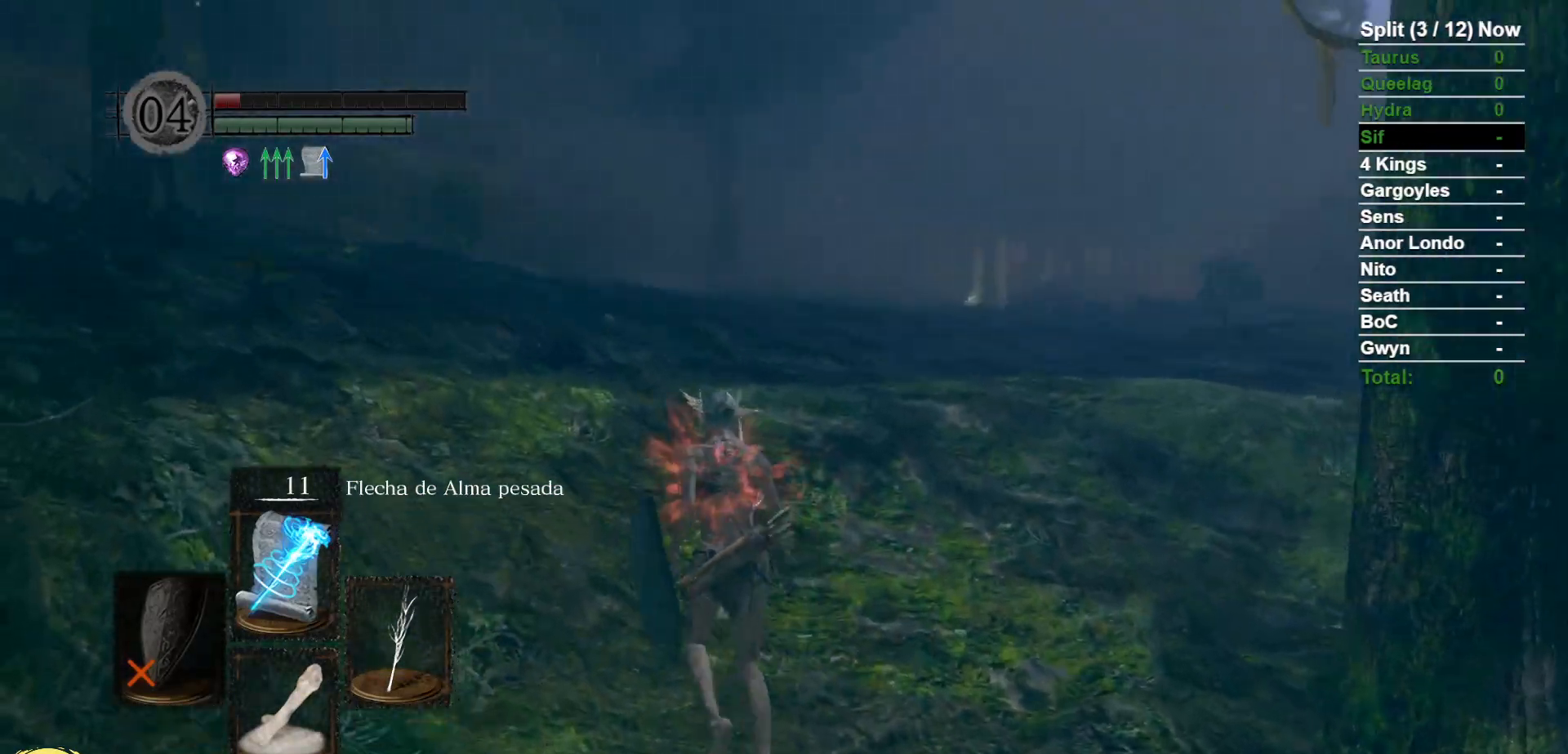
{"dt_ms": 1000, "buttons": ["B"], "left_stick": "up-left", "right_stick": "center"}
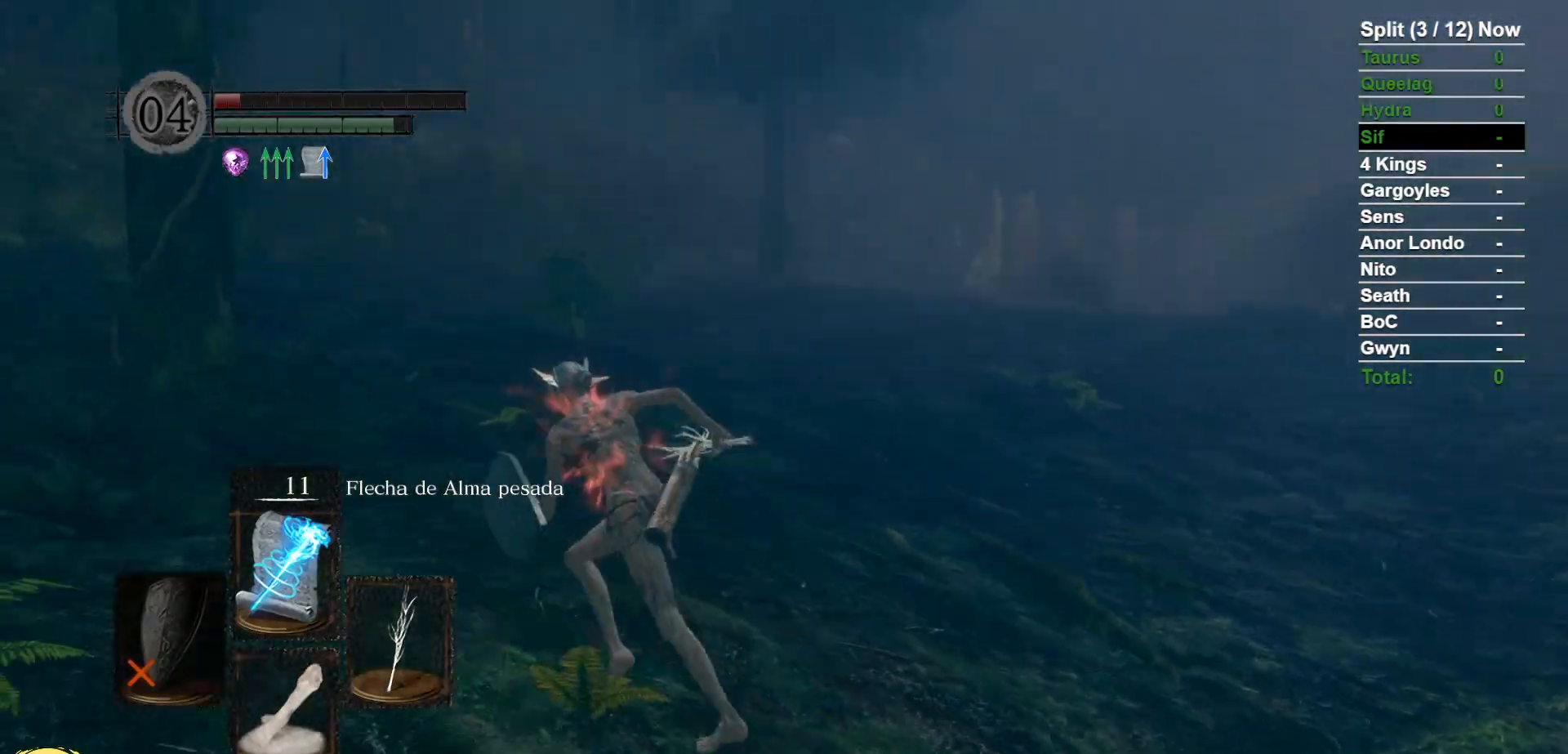
{"dt_ms": 500, "buttons": ["B"], "left_stick": "up-left", "right_stick": "down-right", "events": [[317, "right_stick", "down-right"]]}
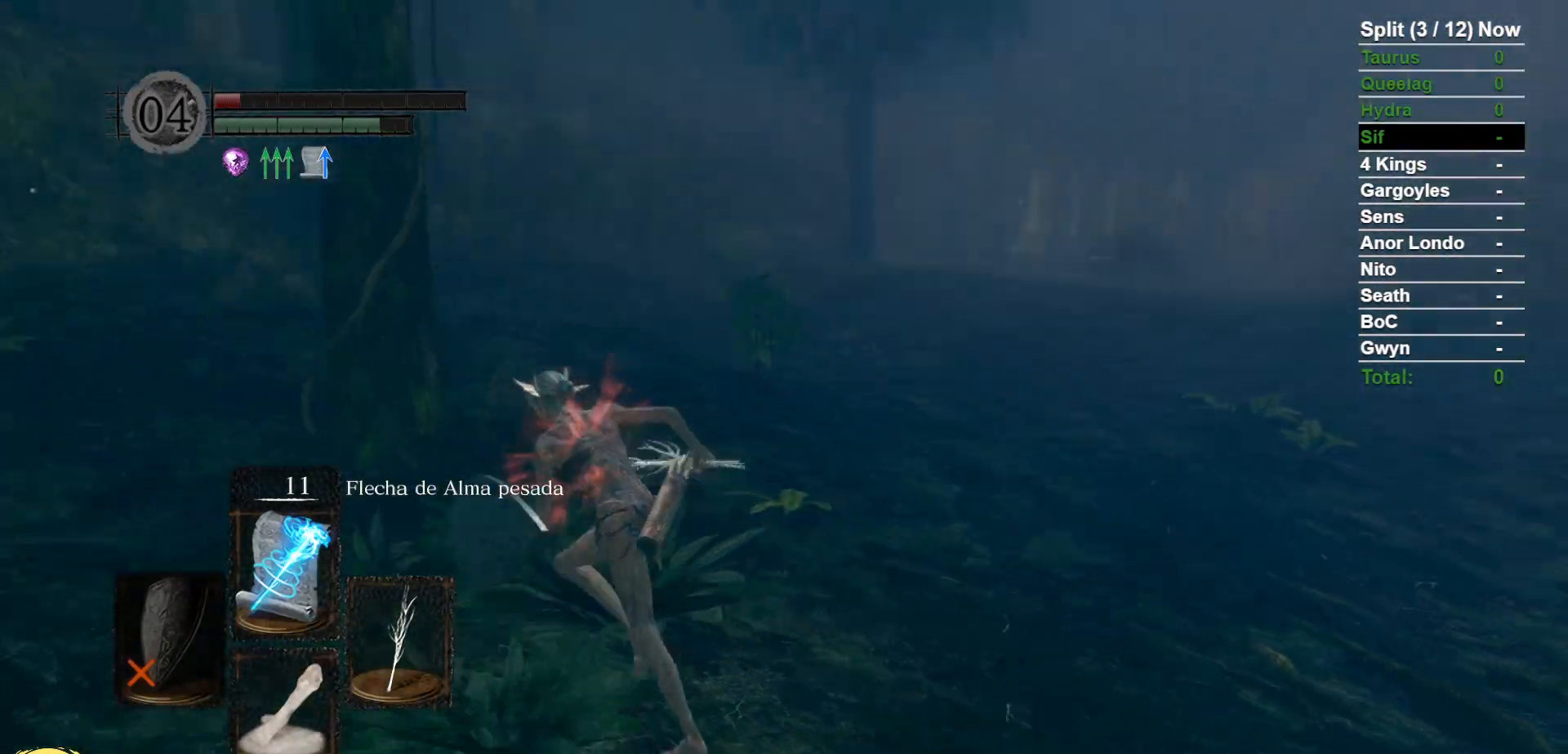
{"dt_ms": 500, "buttons": ["B"], "left_stick": "up-left", "right_stick": "right", "events": [[17, "right_stick", "center"], [233, "right_stick", "down-right"], [283, "right_stick", "right"]]}
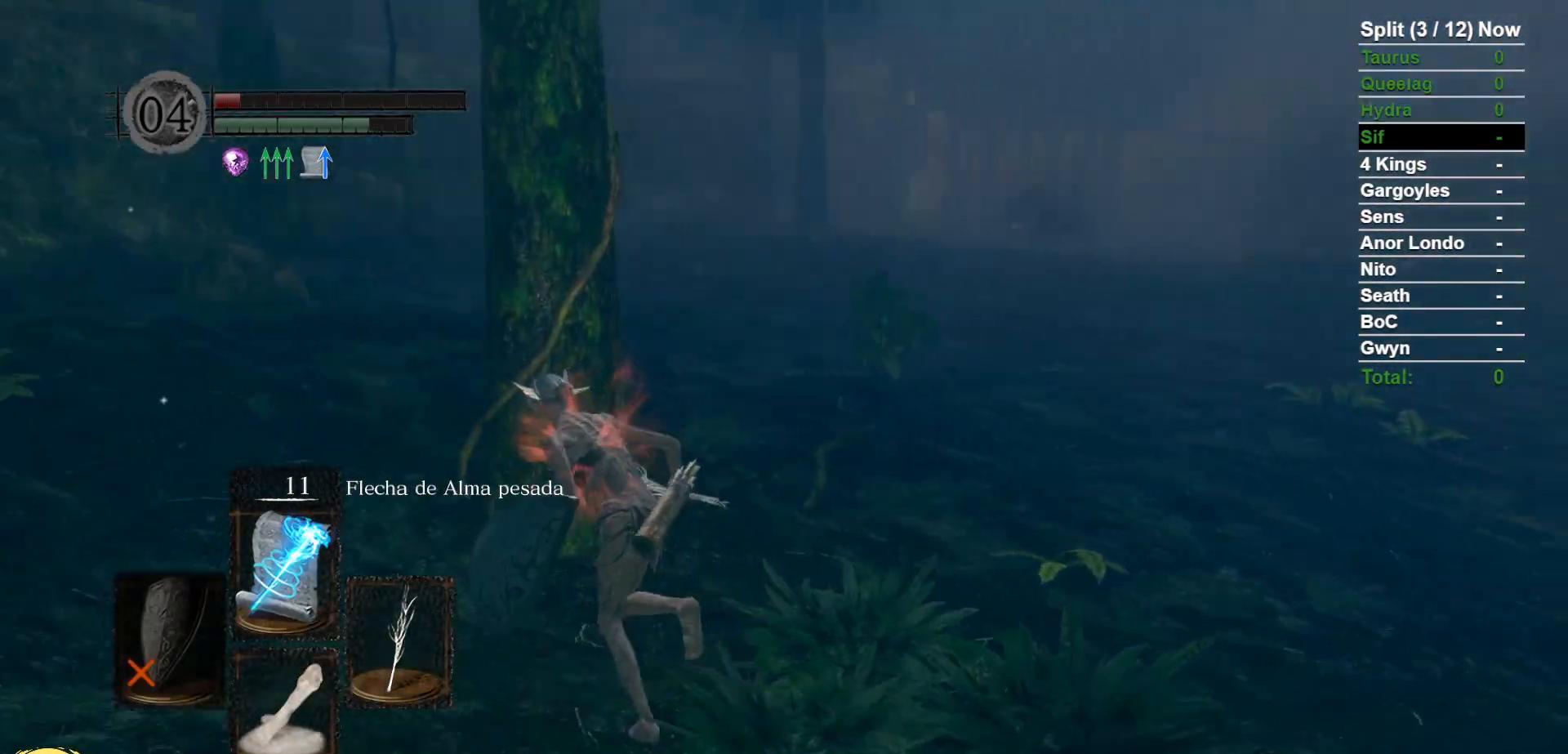
{"dt_ms": 1000, "buttons": ["B"], "left_stick": "up-left", "right_stick": "center", "events": [[167, "right_stick", "center"], [450, "right_stick", "right"], [650, "right_stick", "center"], [783, "right_stick", "right"], [933, "right_stick", "center"]]}
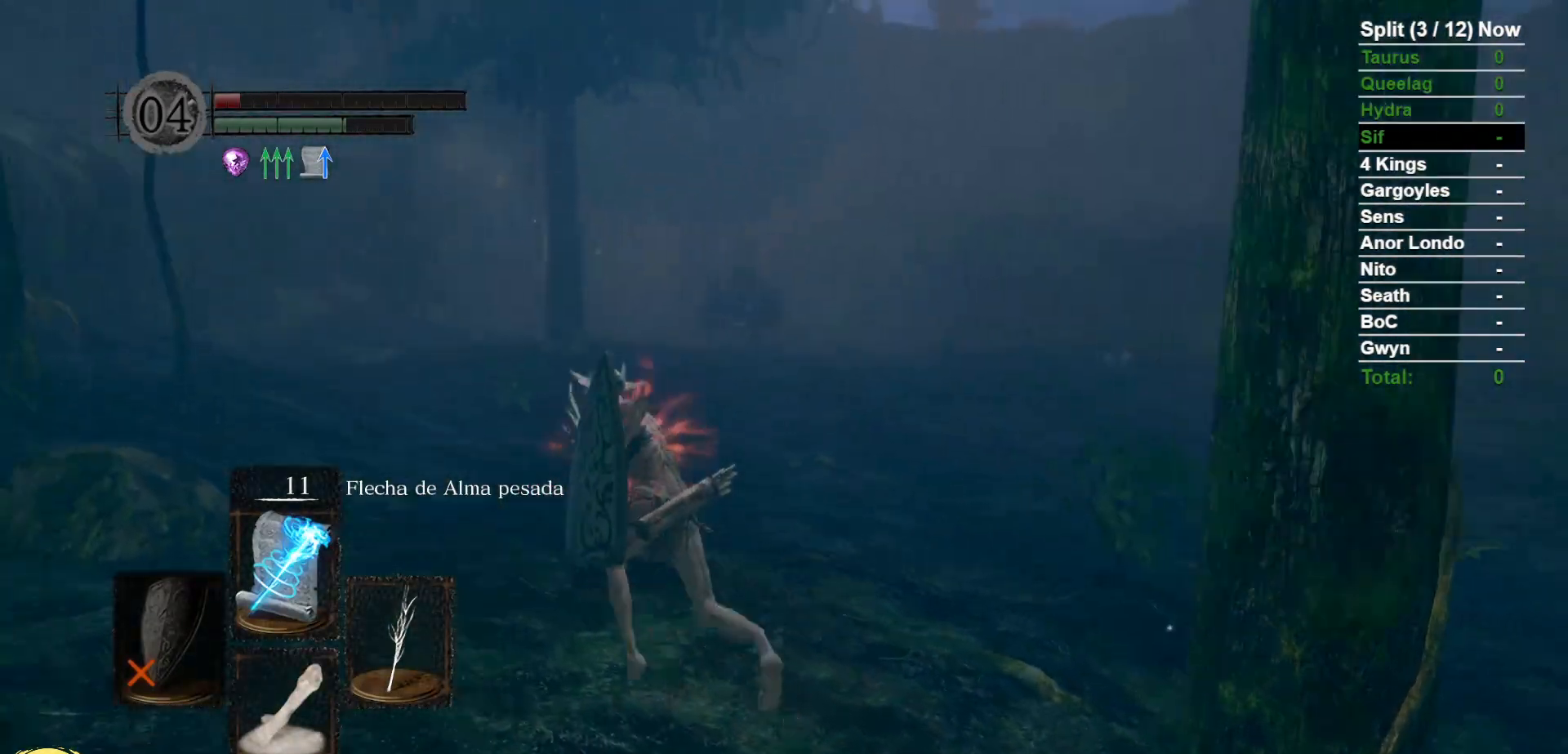
{"dt_ms": 500, "buttons": ["B"], "left_stick": "up-left", "right_stick": "down-right", "events": [[200, "right_stick", "down"], [300, "right_stick", "center"], [500, "right_stick", "down-right"]]}
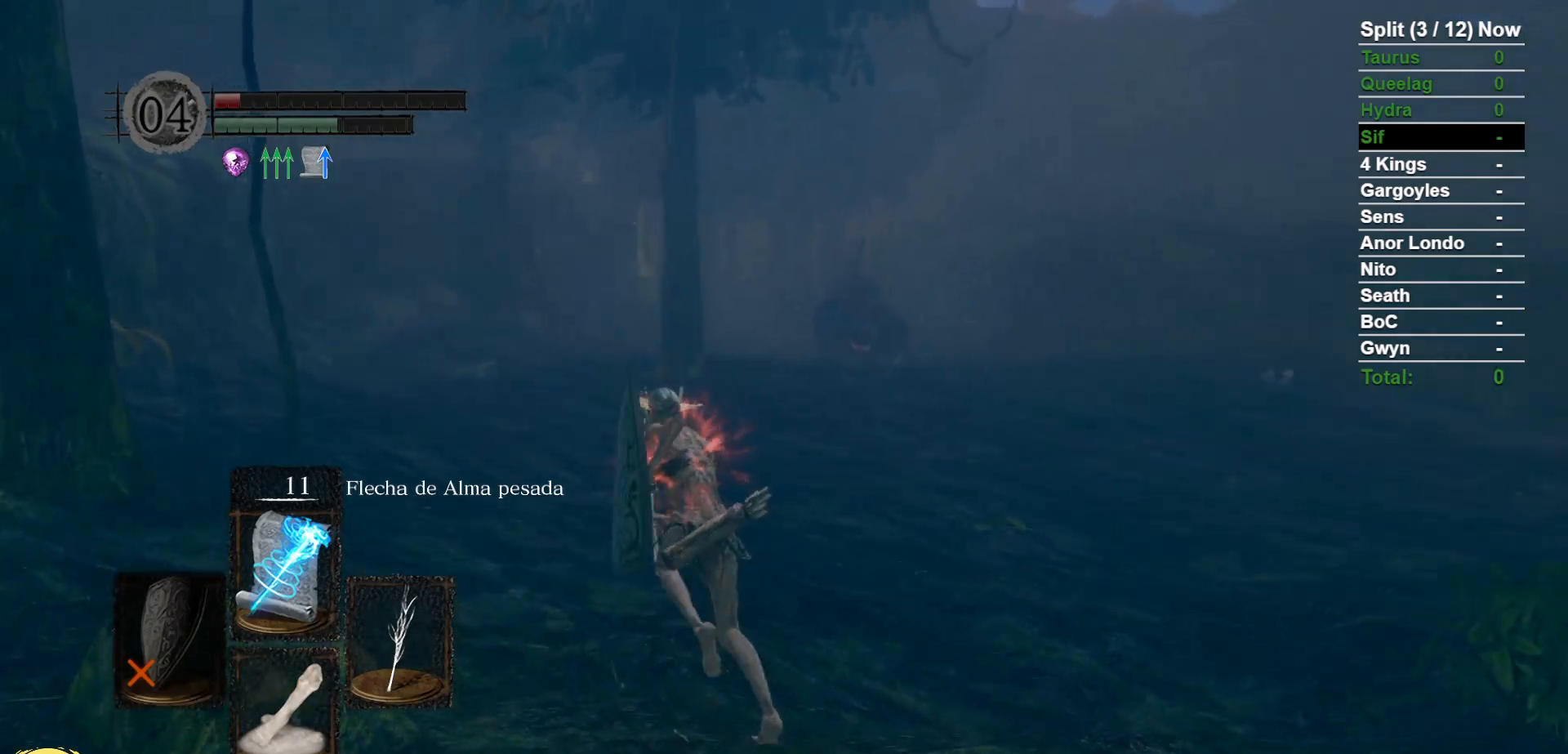
{"dt_ms": 500, "buttons": ["B"], "left_stick": "up-left", "right_stick": "right", "events": [[133, "right_stick", "center"], [383, "right_stick", "right"]]}
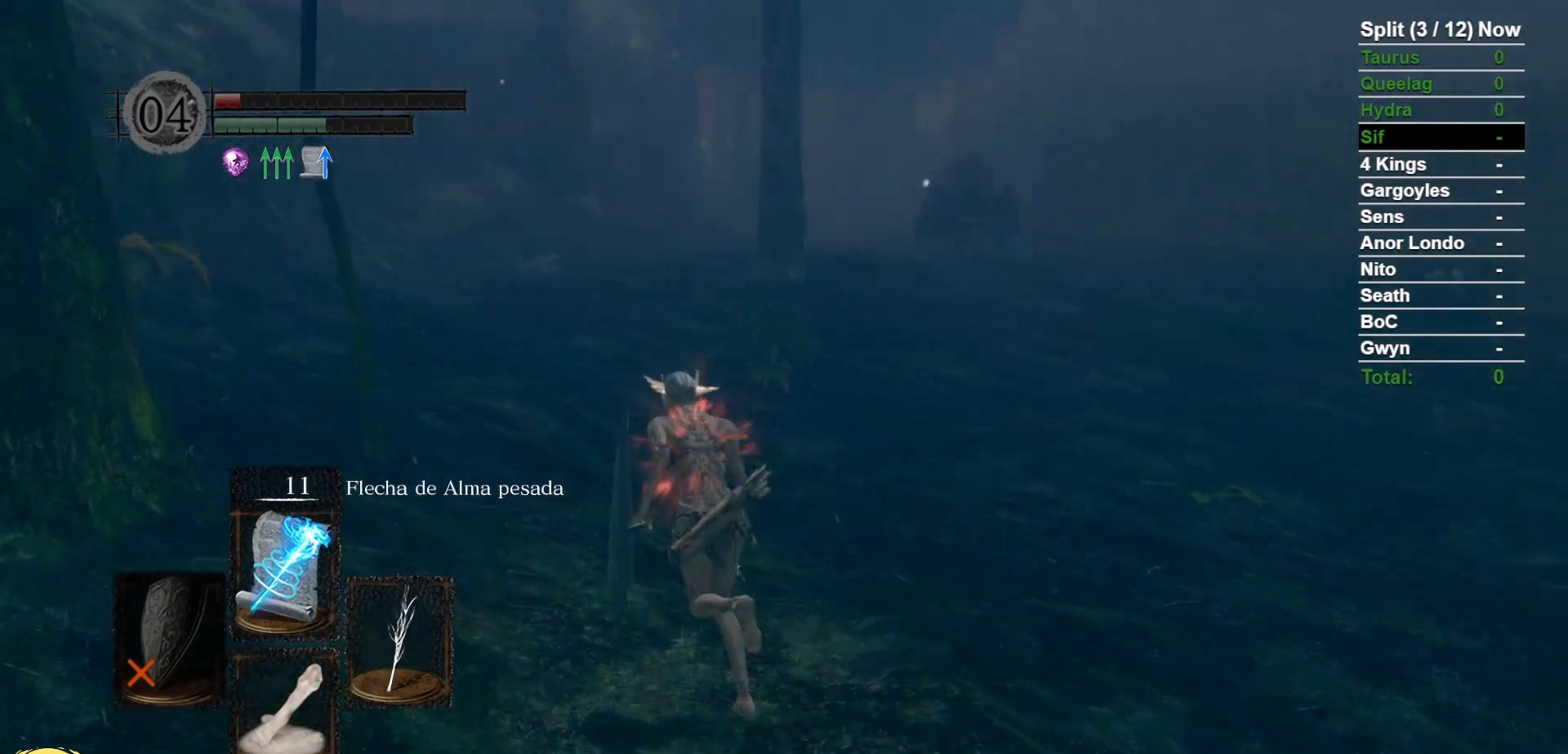
{"dt_ms": 1000, "buttons": ["B"], "left_stick": "up-left", "right_stick": "center"}
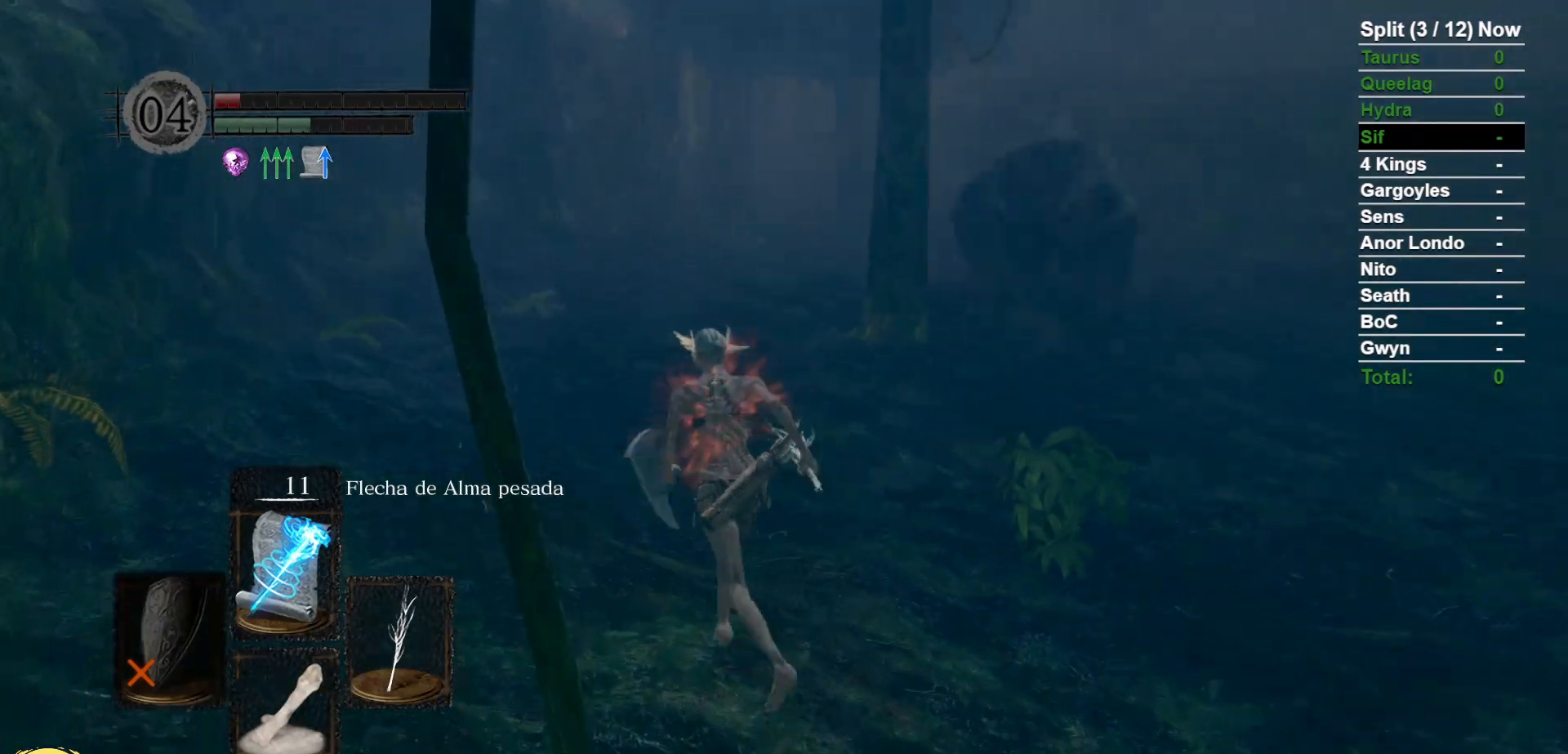
{"dt_ms": 500, "buttons": [], "left_stick": "up-left", "right_stick": "right", "events": [[100, "B", "up"], [267, "right_stick", "right"]]}